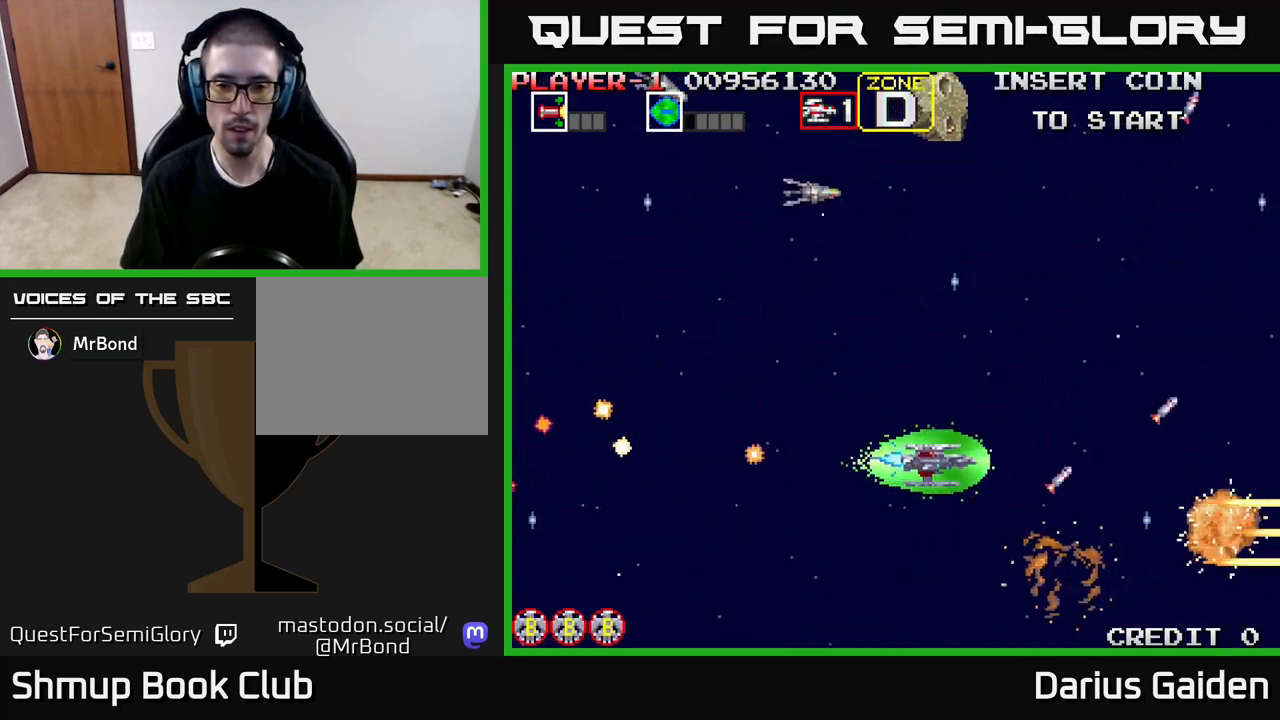
Gameplay with a controller (Xbox layout); each line is a JSON object with the inputs held at the frame after it. "events" lists button and stick changes between this image and that frame as [ms after this image, input, new state], when the widget could be followed in between. Not read: left_stick right_stick.
{"buttons": ["R2", "DPAD_LEFT"], "events": [[50, "DPAD_RIGHT", "down"], [67, "DPAD_RIGHT", "up"], [100, "DPAD_LEFT", "down"], [150, "DPAD_UP", "up"], [200, "DPAD_UP", "down"], [483, "DPAD_UP", "up"]]}
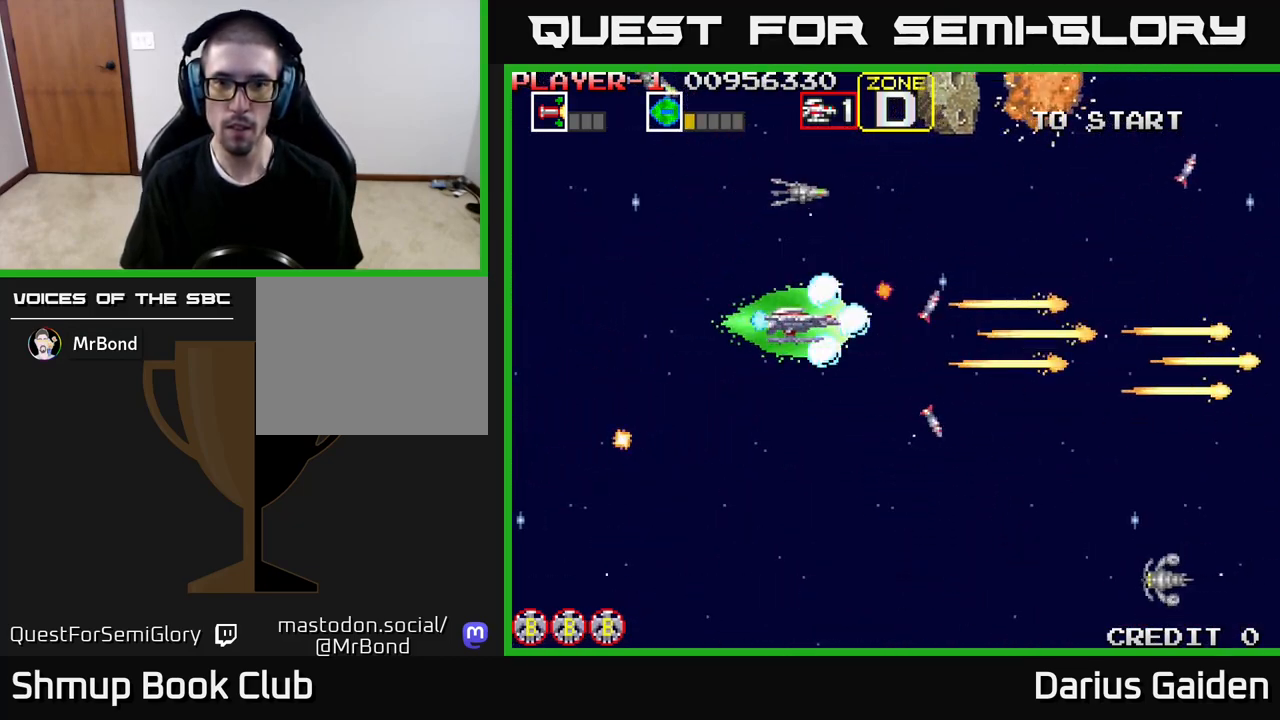
{"buttons": ["R2", "DPAD_UP", "DPAD_LEFT"], "events": [[117, "DPAD_UP", "down"], [183, "DPAD_UP", "up"], [217, "DPAD_DOWN", "down"], [250, "DPAD_DOWN", "up"], [317, "DPAD_UP", "down"]]}
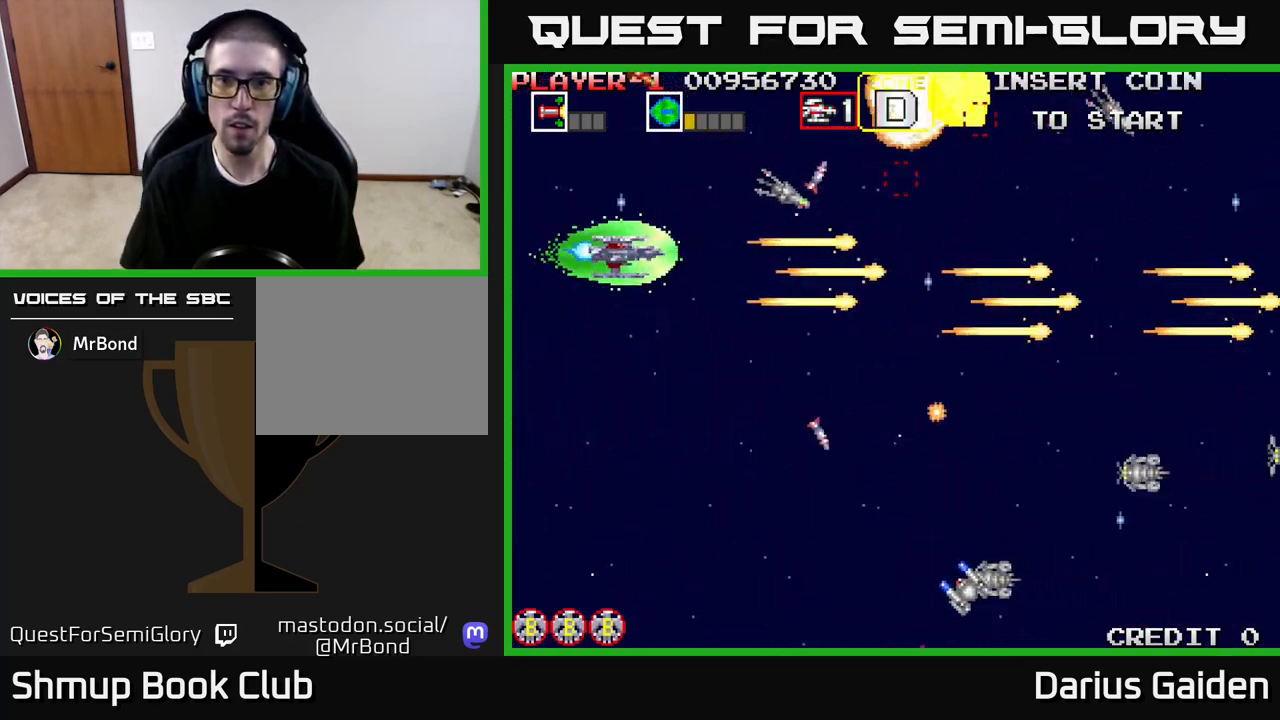
{"buttons": ["R2"], "events": [[117, "DPAD_UP", "up"], [283, "DPAD_UP", "down"], [383, "DPAD_UP", "up"], [433, "DPAD_LEFT", "up"]]}
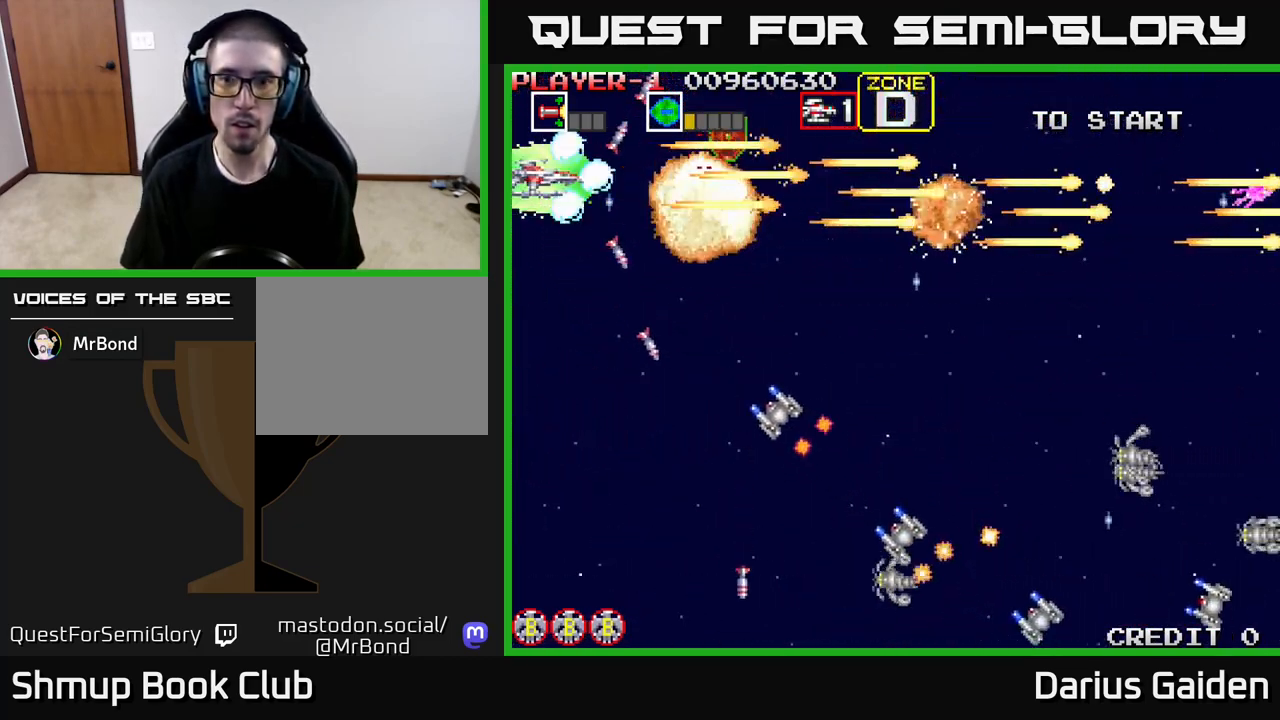
{"buttons": ["R2", "DPAD_DOWN"], "events": [[83, "DPAD_DOWN", "down"]]}
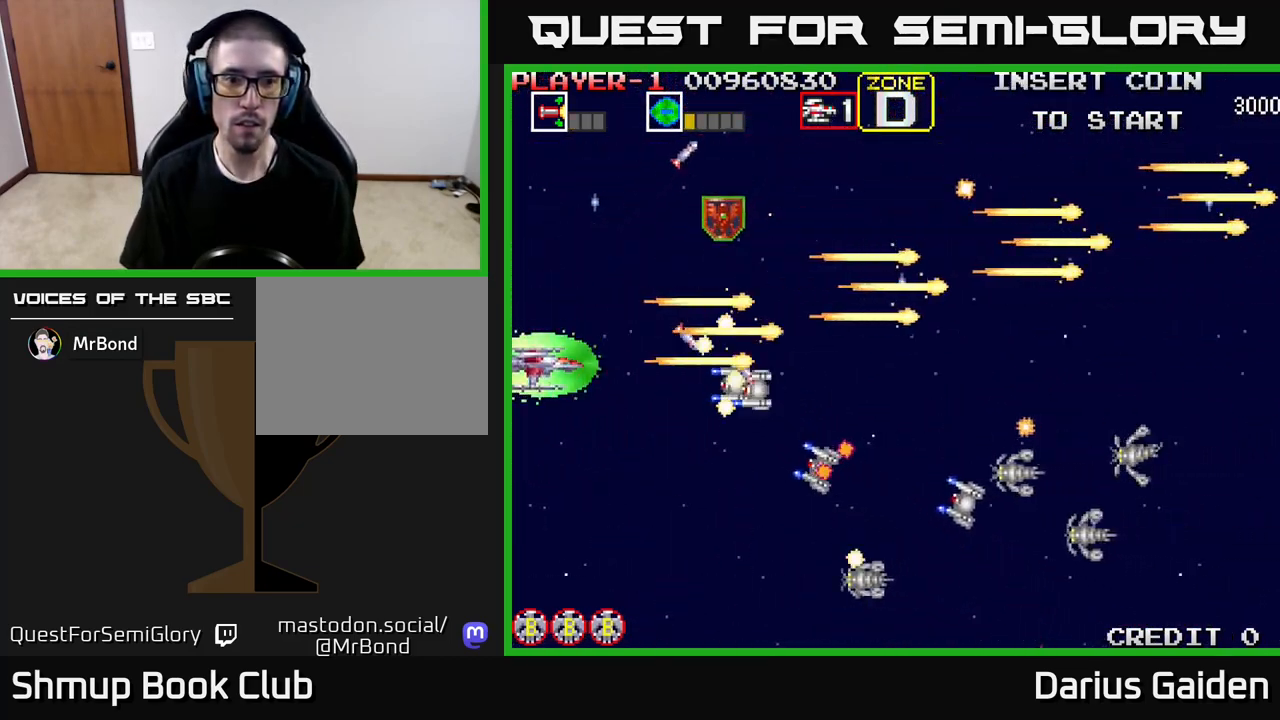
{"buttons": ["R2", "DPAD_DOWN"], "events": [[167, "DPAD_RIGHT", "down"], [267, "DPAD_RIGHT", "up"]]}
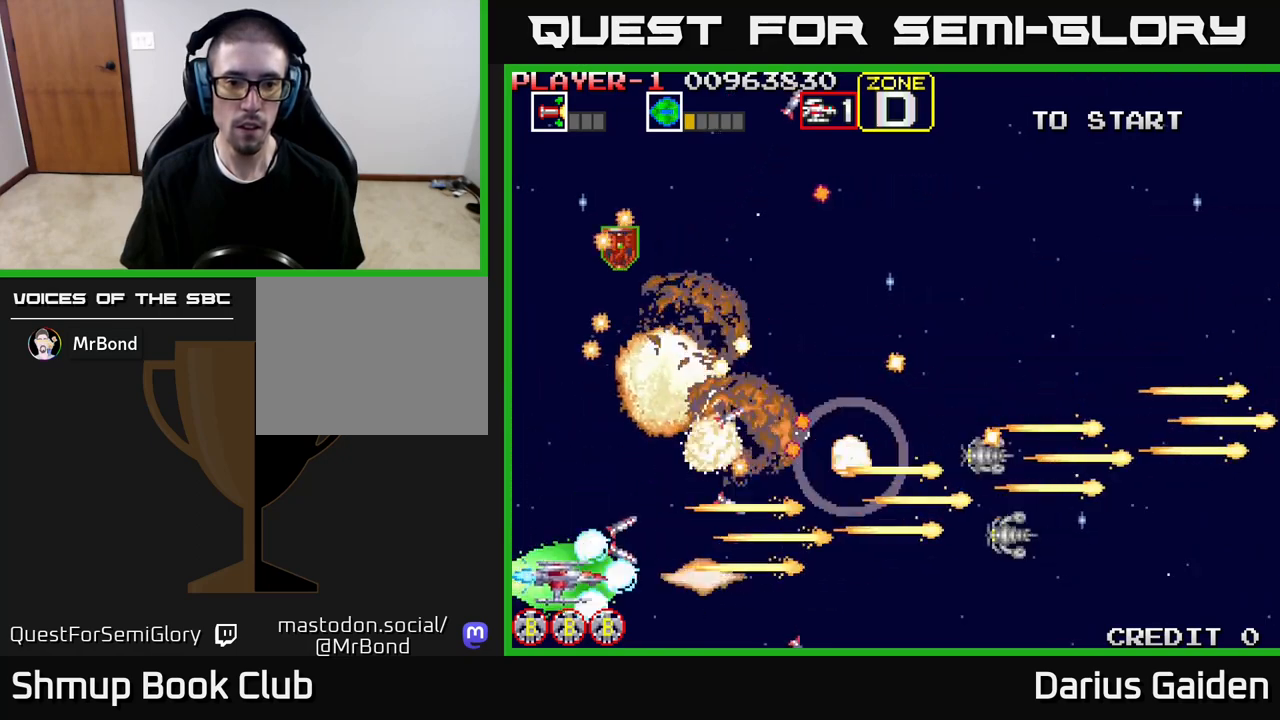
{"buttons": ["R2", "DPAD_RIGHT"], "events": [[50, "DPAD_DOWN", "up"], [83, "DPAD_LEFT", "down"], [100, "DPAD_UP", "down"], [267, "DPAD_LEFT", "up"], [317, "DPAD_RIGHT", "down"], [450, "DPAD_UP", "up"]]}
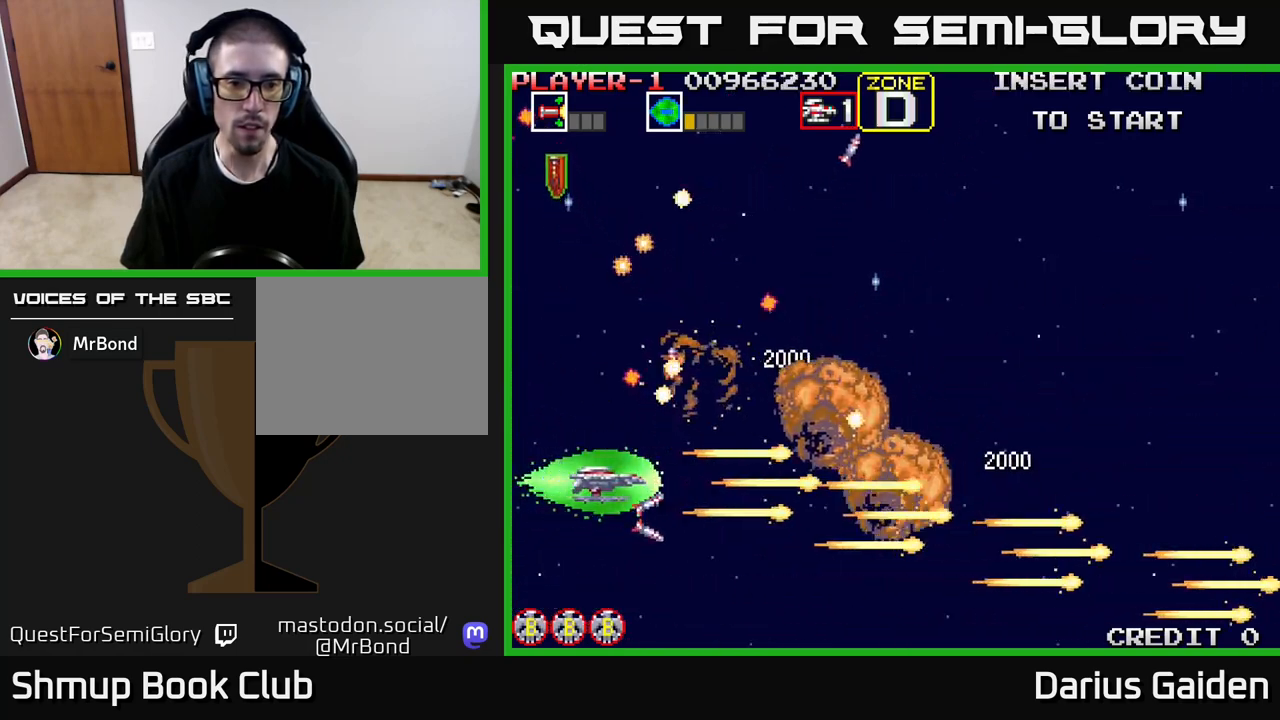
{"buttons": ["R2", "DPAD_UP"], "events": [[17, "DPAD_UP", "down"], [83, "R2", "up"], [350, "DPAD_RIGHT", "up"], [400, "R2", "down"]]}
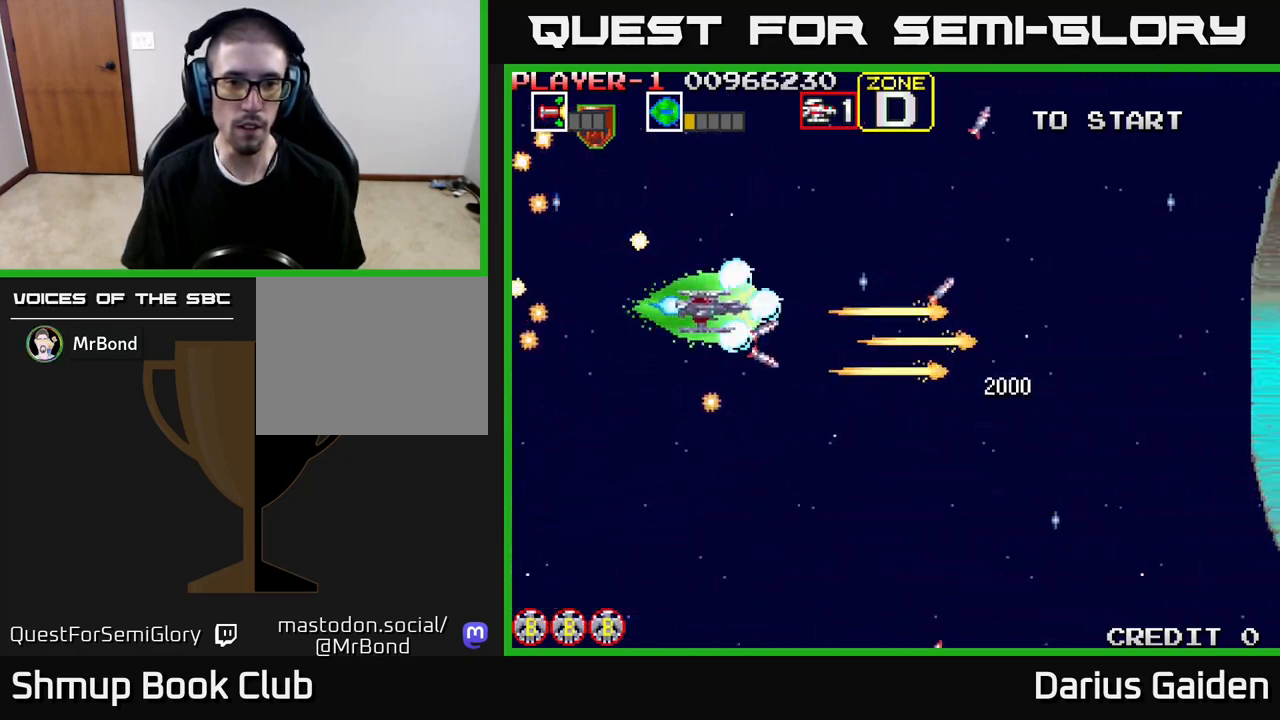
{"buttons": ["DPAD_DOWN"], "events": [[200, "DPAD_LEFT", "down"], [350, "R2", "up"], [383, "DPAD_UP", "up"], [417, "DPAD_DOWN", "down"], [417, "DPAD_LEFT", "up"]]}
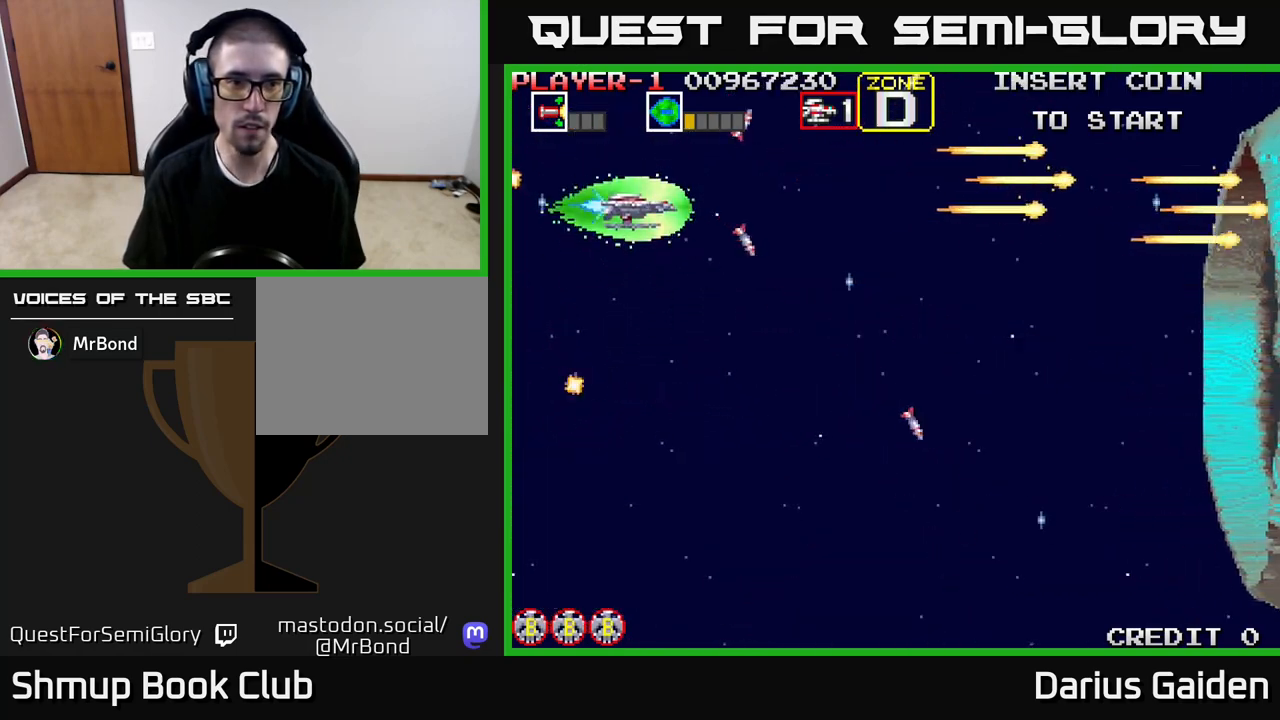
{"buttons": ["DPAD_DOWN", "DPAD_RIGHT"], "events": [[217, "DPAD_RIGHT", "down"]]}
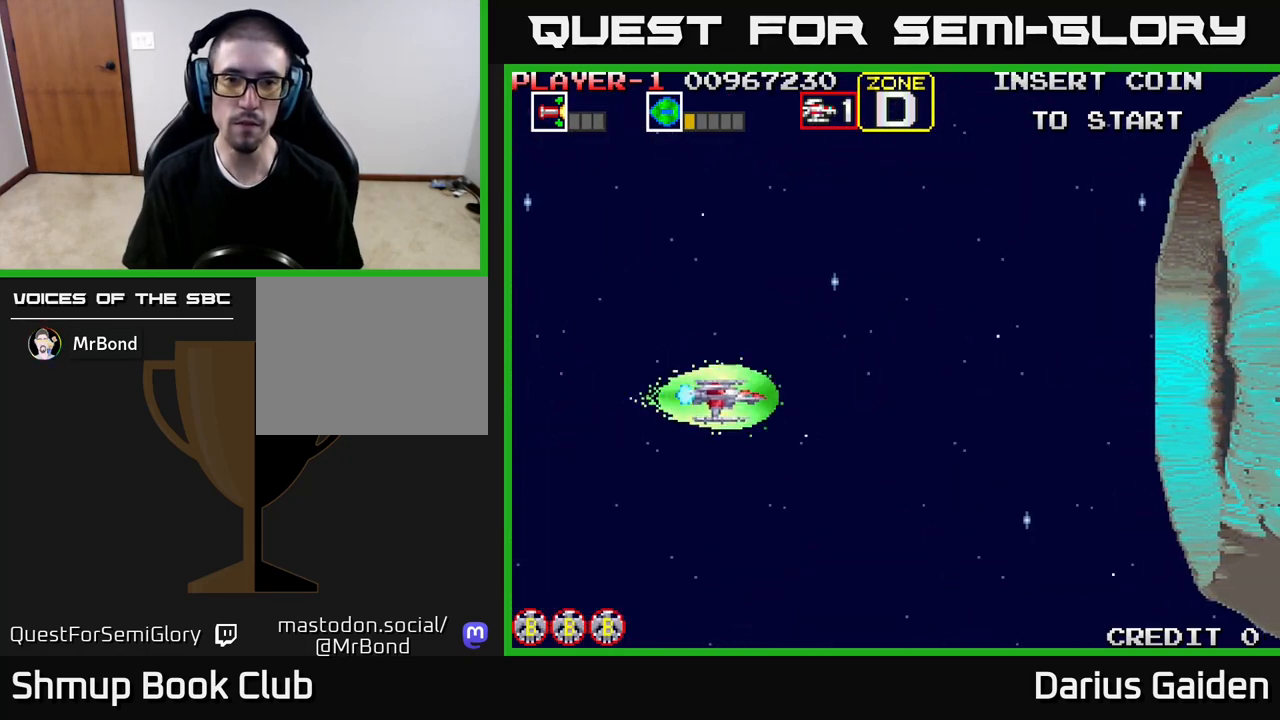
{"buttons": ["DPAD_RIGHT"], "events": [[33, "DPAD_DOWN", "up"], [33, "DPAD_RIGHT", "up"], [317, "DPAD_RIGHT", "down"]]}
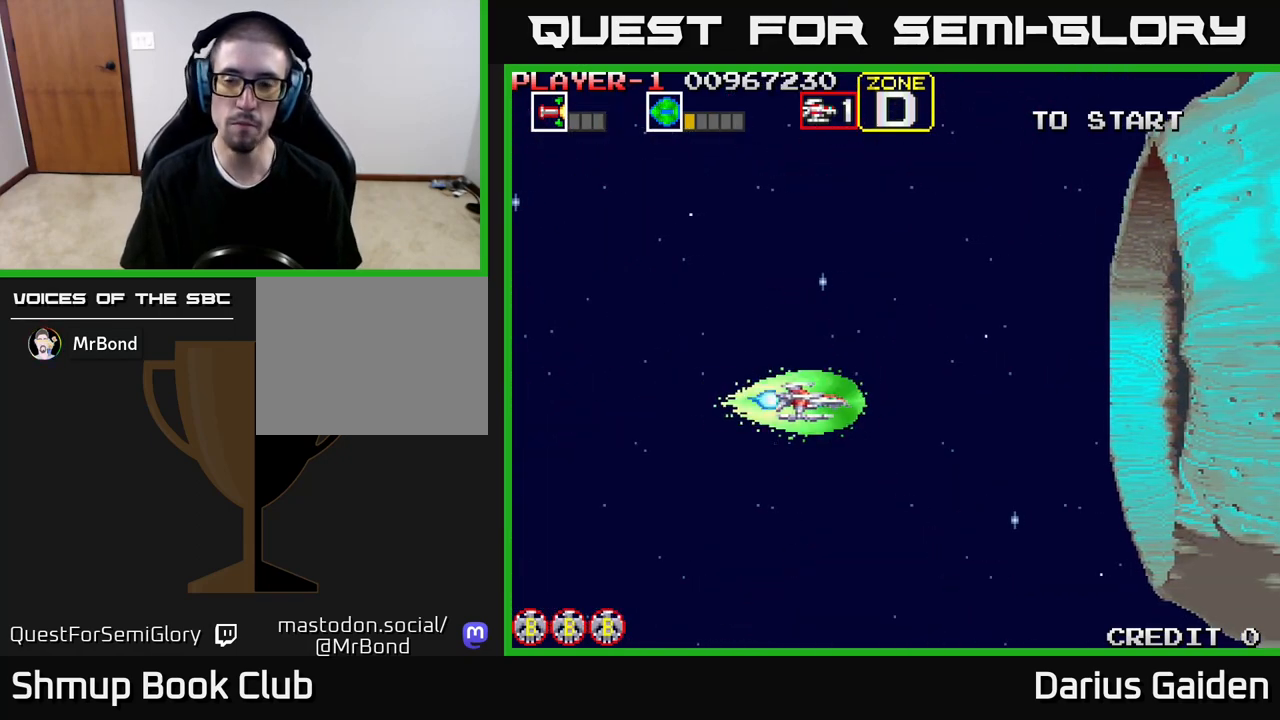
{"buttons": ["R2", "DPAD_RIGHT"], "events": [[183, "DPAD_UP", "down"], [383, "R2", "down"], [400, "DPAD_UP", "up"]]}
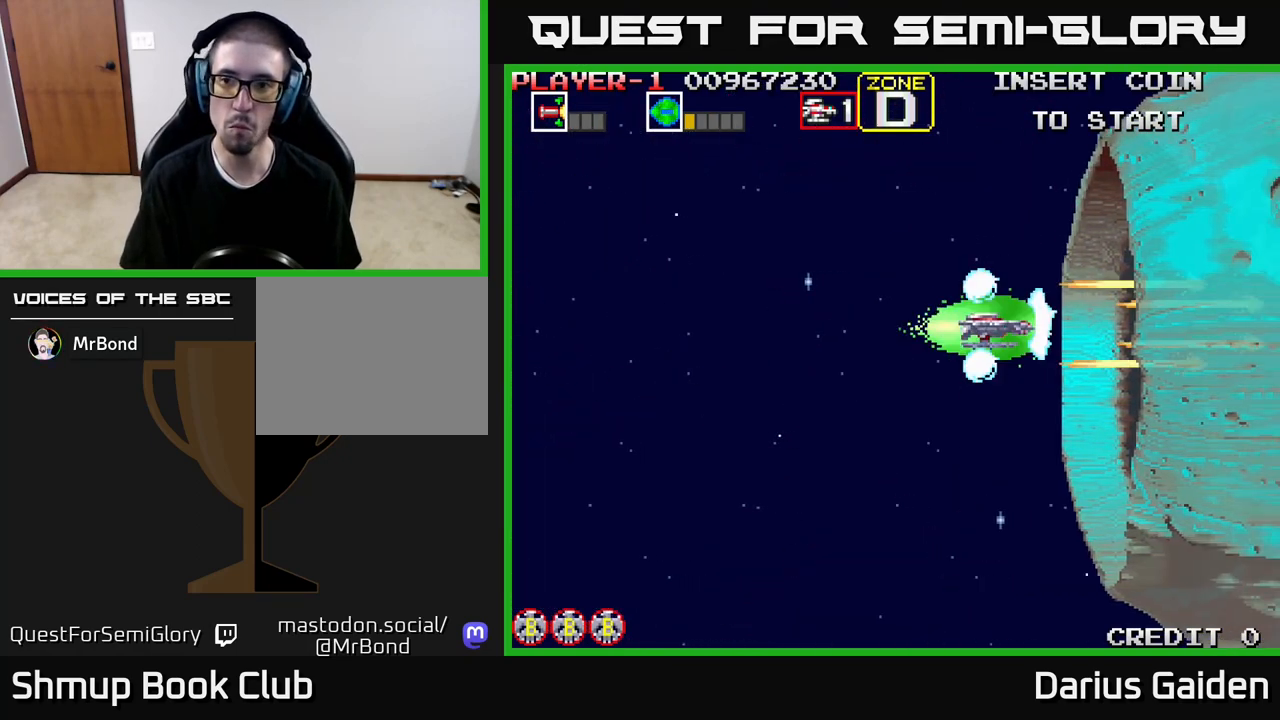
{"buttons": ["R2"], "events": [[317, "DPAD_RIGHT", "up"], [367, "DPAD_UP", "down"], [467, "DPAD_UP", "up"]]}
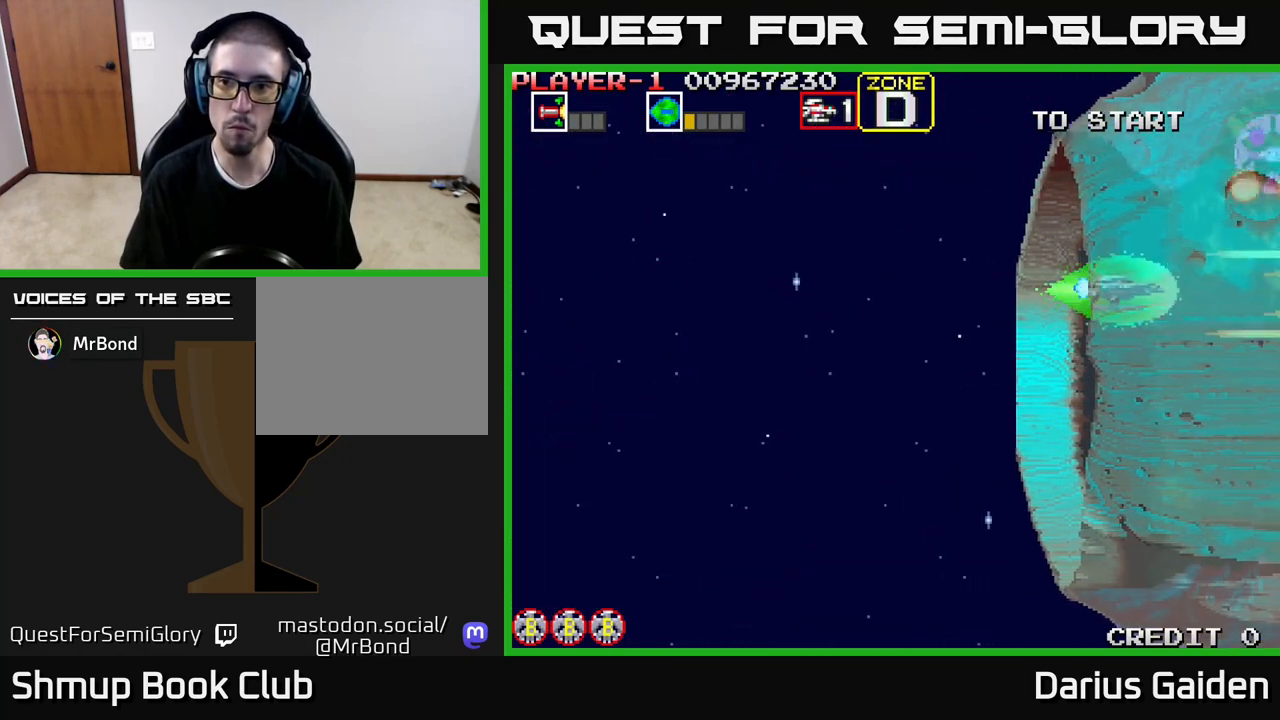
{"buttons": ["R2"], "events": [[300, "DPAD_UP", "down"], [383, "DPAD_UP", "up"]]}
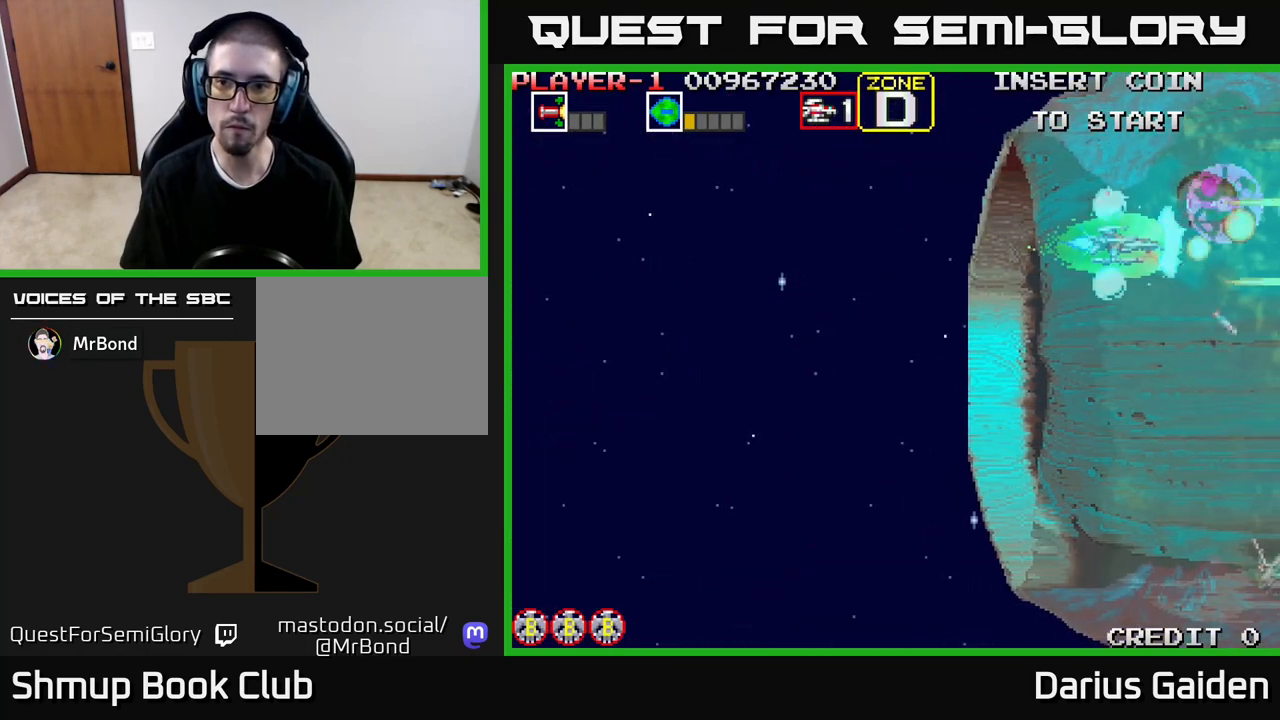
{"buttons": ["R2", "DPAD_LEFT"], "events": [[183, "DPAD_DOWN", "down"], [233, "DPAD_DOWN", "up"], [333, "DPAD_DOWN", "down"], [383, "DPAD_LEFT", "down"], [417, "DPAD_DOWN", "up"]]}
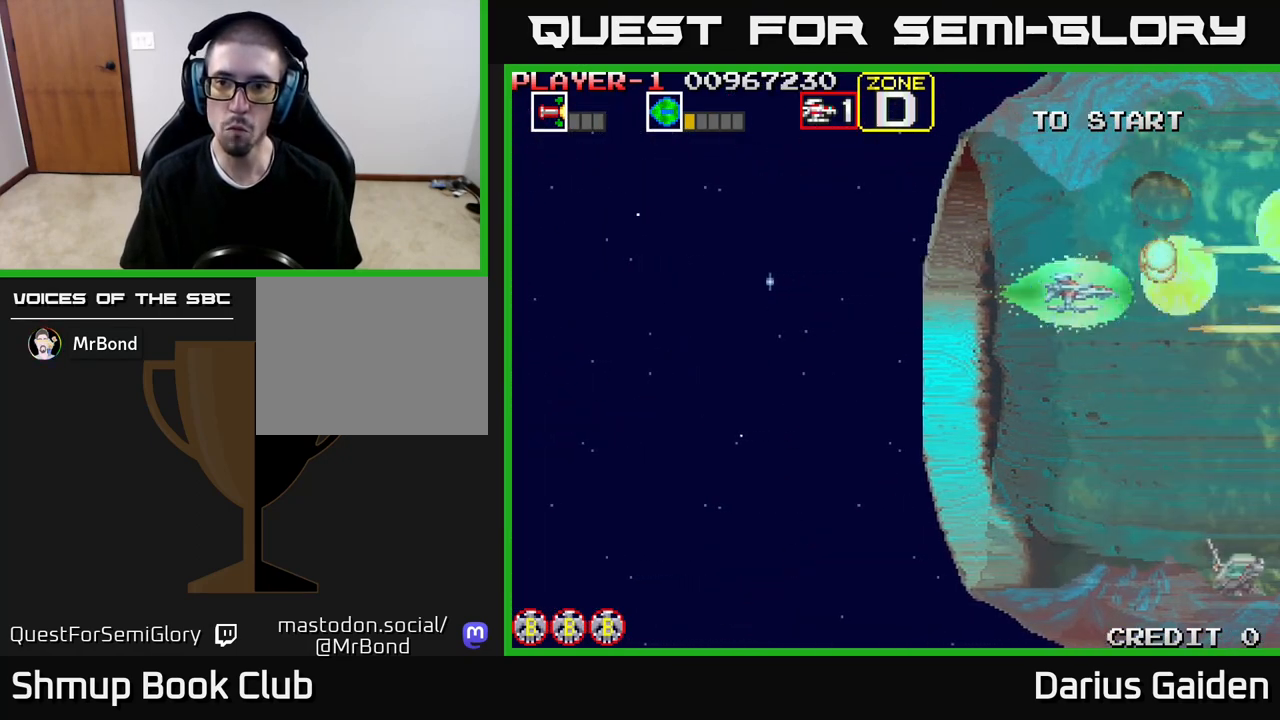
{"buttons": ["R2"], "events": [[17, "DPAD_DOWN", "down"], [33, "DPAD_LEFT", "up"], [100, "DPAD_DOWN", "up"], [183, "DPAD_DOWN", "down"], [200, "DPAD_LEFT", "down"], [283, "DPAD_DOWN", "up"], [300, "DPAD_LEFT", "up"], [400, "DPAD_DOWN", "down"], [483, "DPAD_DOWN", "up"]]}
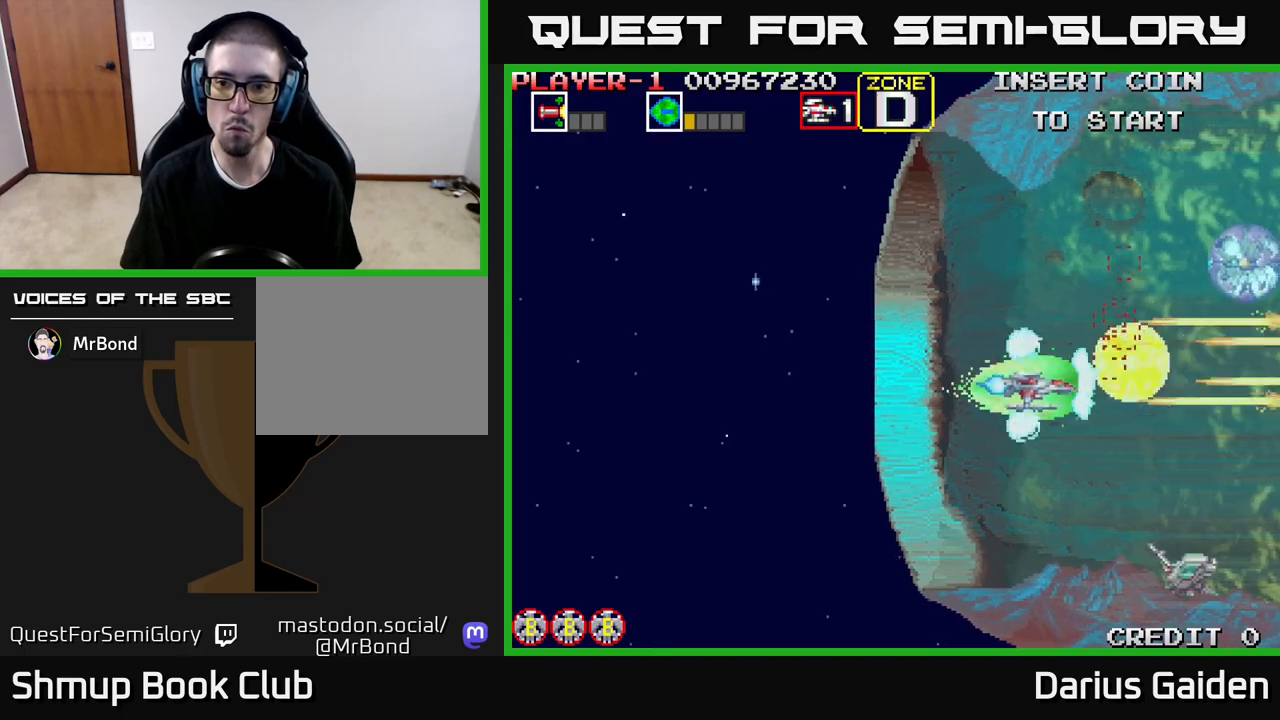
{"buttons": ["R2", "DPAD_DOWN"], "events": [[83, "DPAD_DOWN", "down"], [83, "DPAD_LEFT", "down"], [150, "DPAD_LEFT", "up"], [167, "DPAD_DOWN", "up"], [250, "DPAD_DOWN", "down"], [267, "DPAD_LEFT", "down"], [350, "DPAD_DOWN", "up"], [350, "DPAD_LEFT", "up"], [450, "DPAD_DOWN", "down"]]}
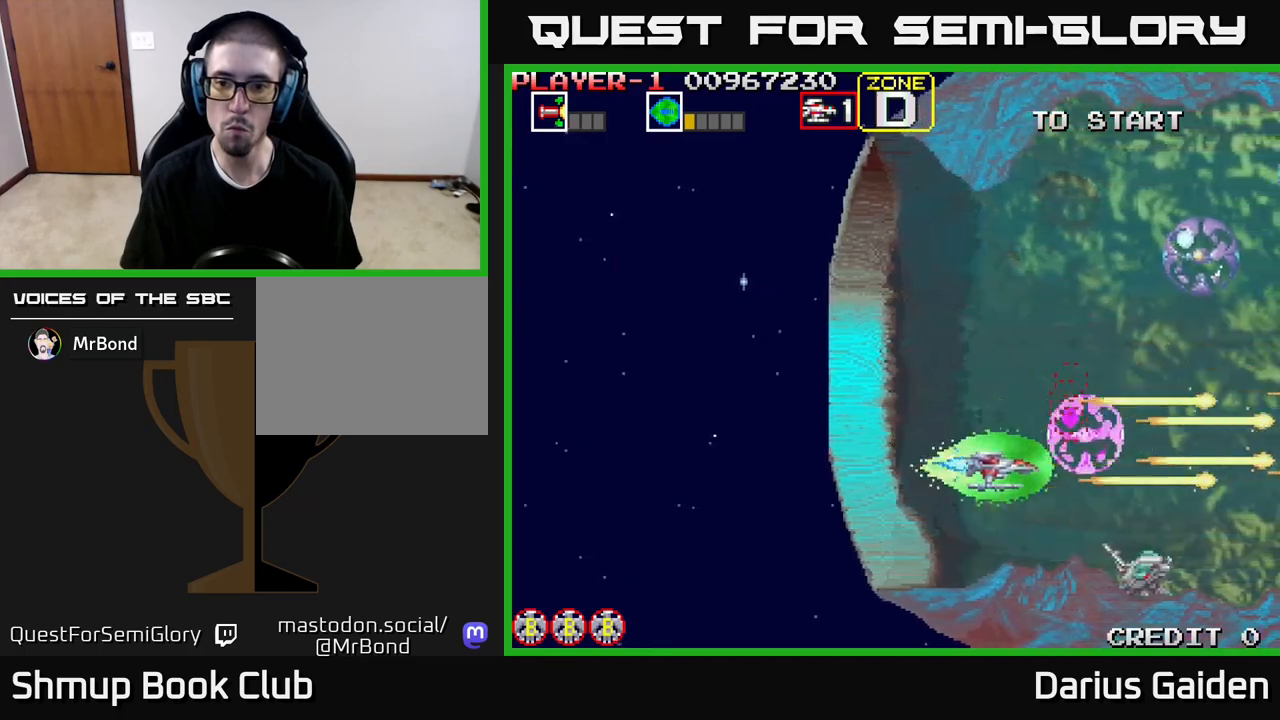
{"buttons": ["R2"], "events": [[33, "DPAD_DOWN", "up"], [100, "DPAD_DOWN", "down"], [133, "DPAD_LEFT", "down"], [233, "DPAD_DOWN", "up"], [383, "DPAD_LEFT", "up"]]}
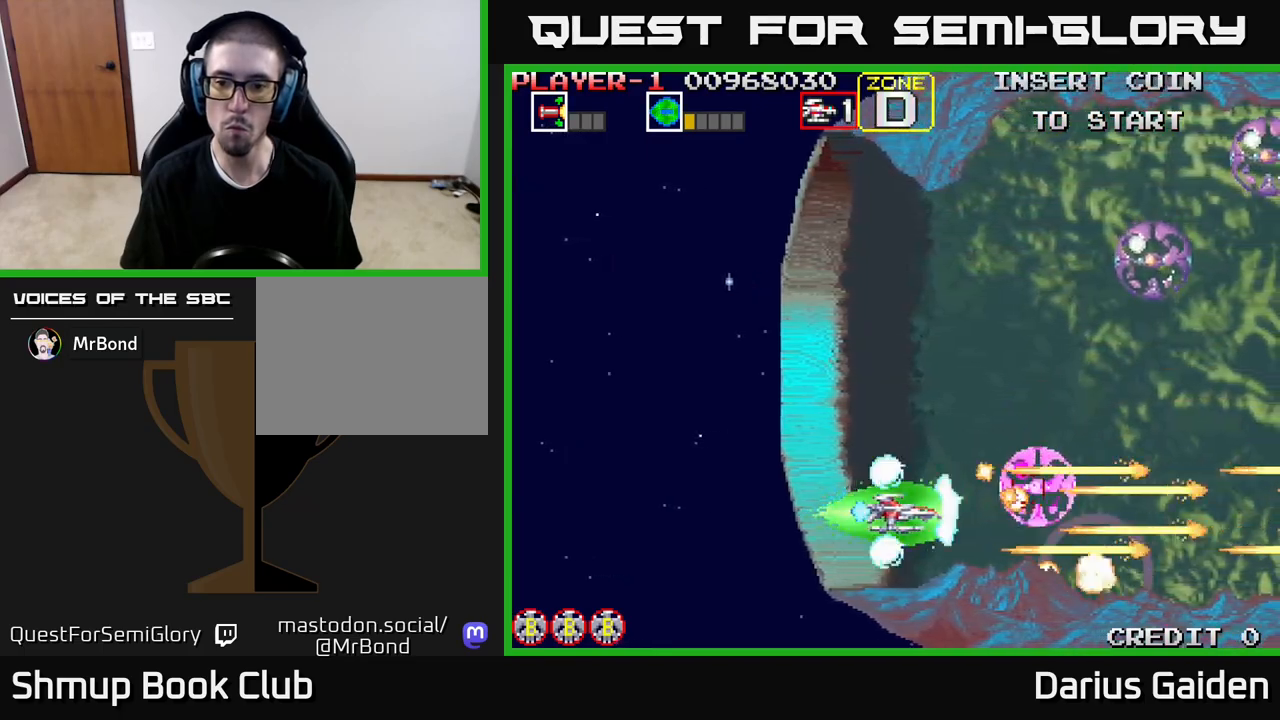
{"buttons": ["R2"], "events": [[100, "DPAD_LEFT", "down"], [167, "DPAD_LEFT", "up"]]}
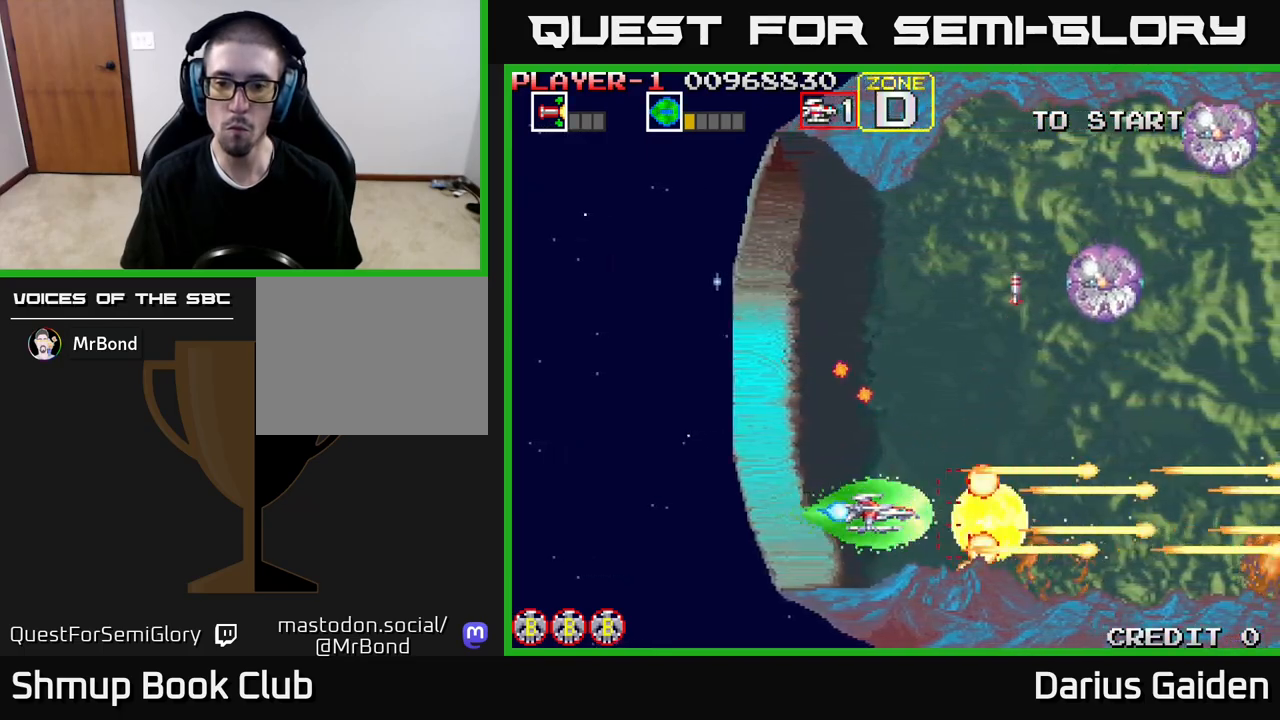
{"buttons": ["R2"], "events": [[300, "DPAD_LEFT", "down"], [433, "DPAD_LEFT", "up"]]}
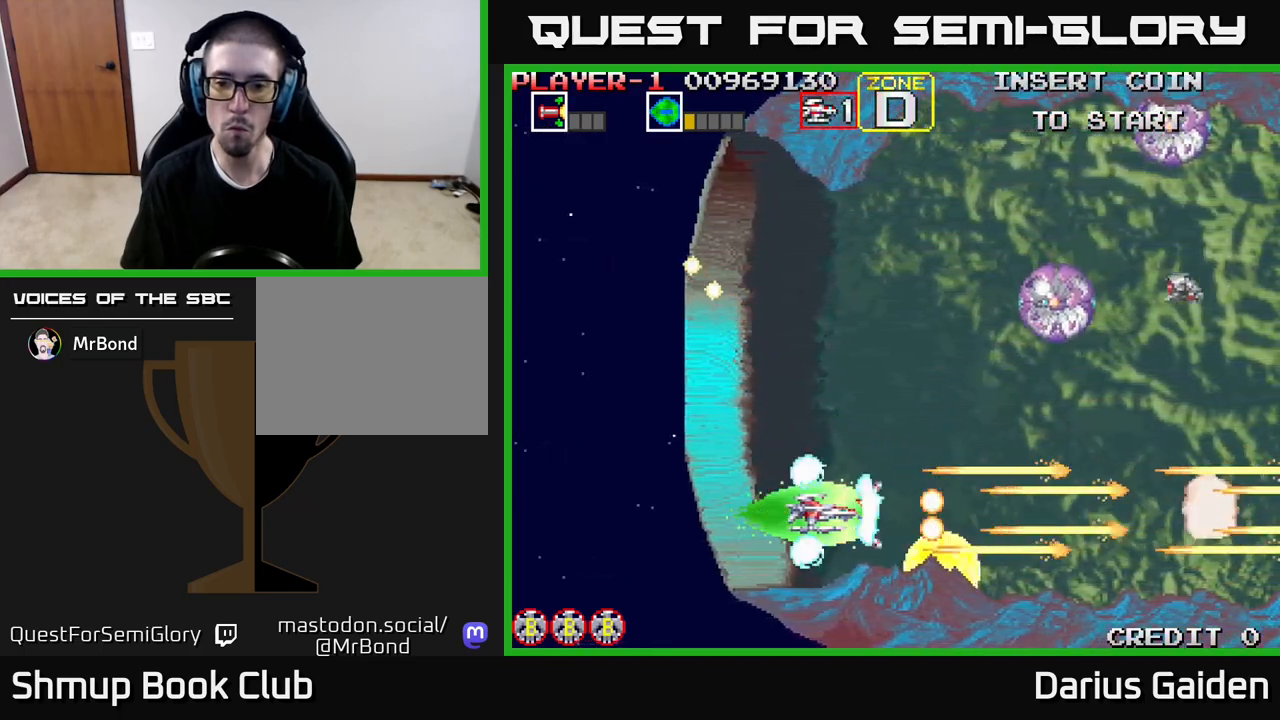
{"buttons": ["R2", "DPAD_UP"], "events": [[67, "DPAD_DOWN", "down"], [117, "DPAD_DOWN", "up"], [283, "DPAD_LEFT", "down"], [350, "DPAD_UP", "down"], [433, "DPAD_LEFT", "up"]]}
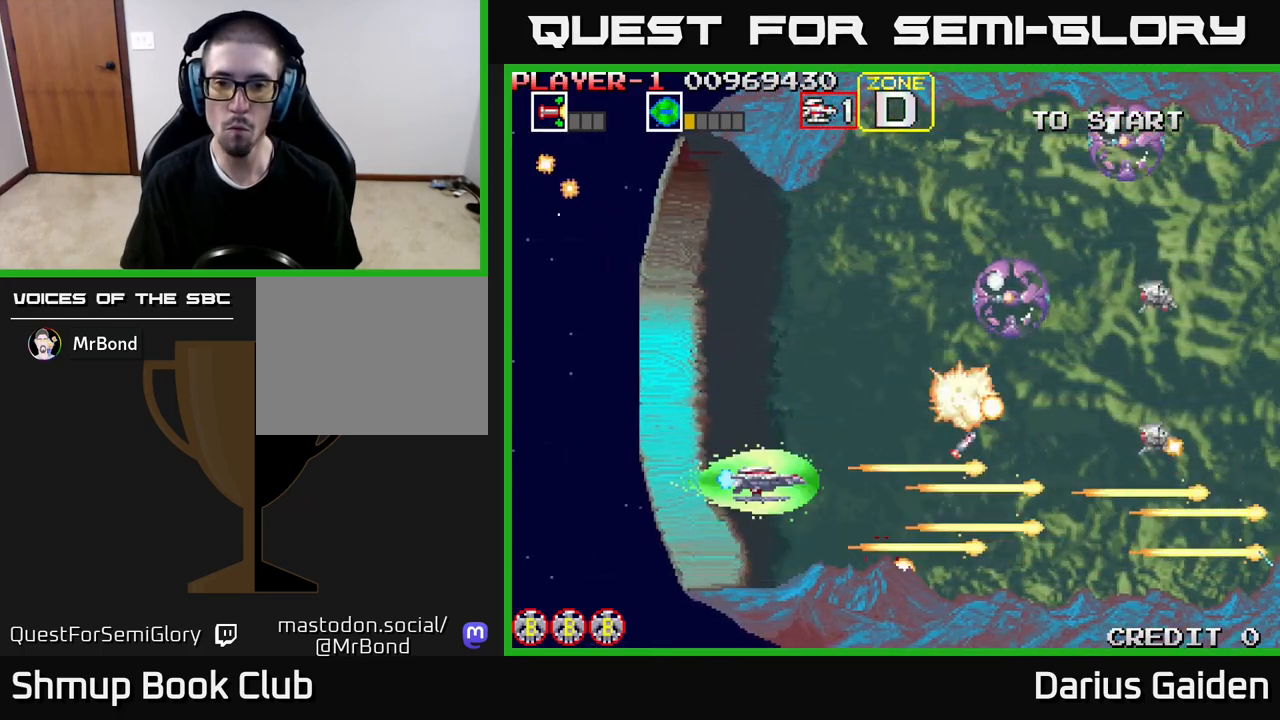
{"buttons": ["R2", "DPAD_UP", "DPAD_RIGHT"], "events": [[350, "DPAD_RIGHT", "down"]]}
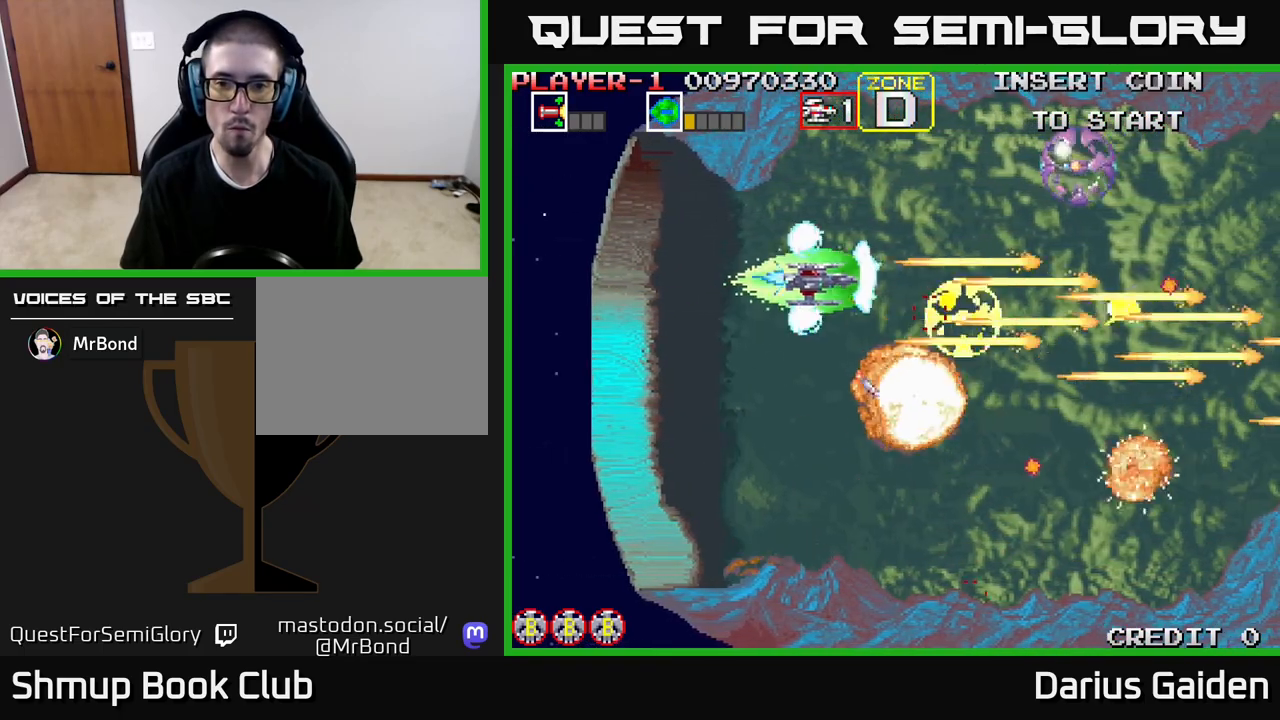
{"buttons": ["R2", "DPAD_DOWN"], "events": [[50, "DPAD_RIGHT", "up"], [83, "DPAD_UP", "up"], [100, "DPAD_DOWN", "down"], [133, "DPAD_LEFT", "down"], [483, "DPAD_LEFT", "up"]]}
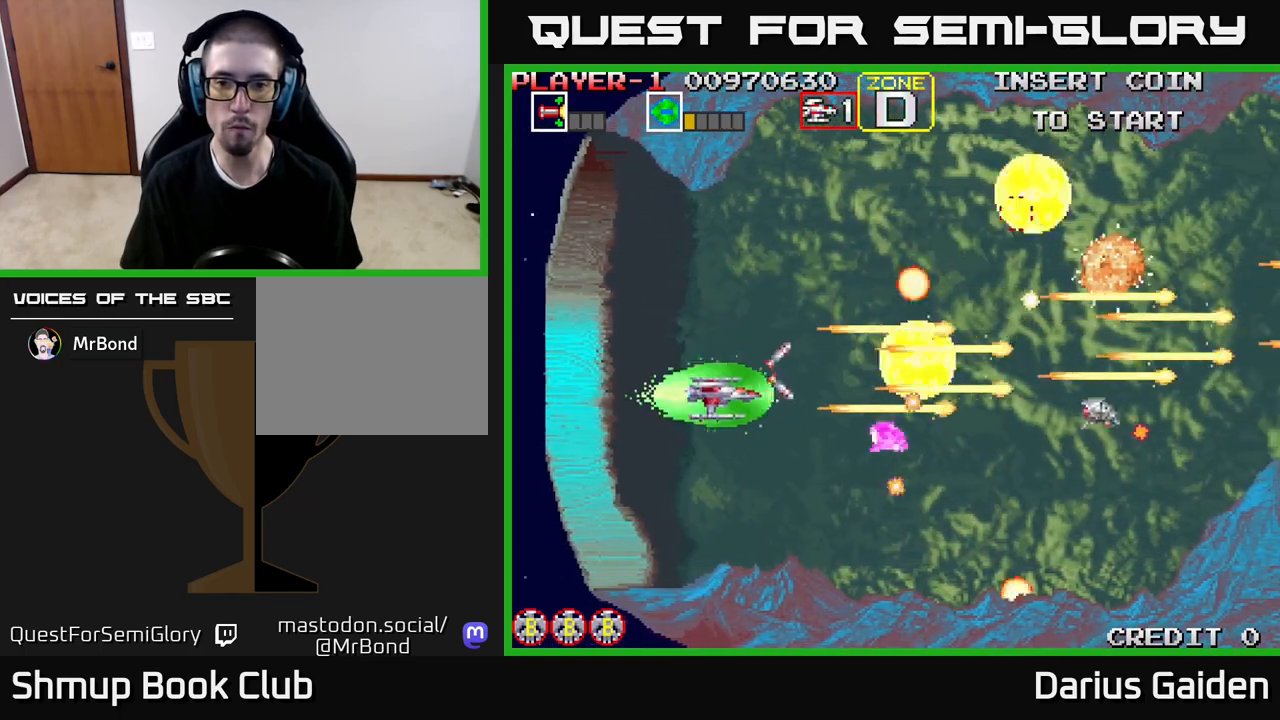
{"buttons": ["R2", "DPAD_UP"], "events": [[100, "DPAD_LEFT", "down"], [150, "DPAD_DOWN", "up"], [200, "DPAD_UP", "down"], [267, "DPAD_LEFT", "up"]]}
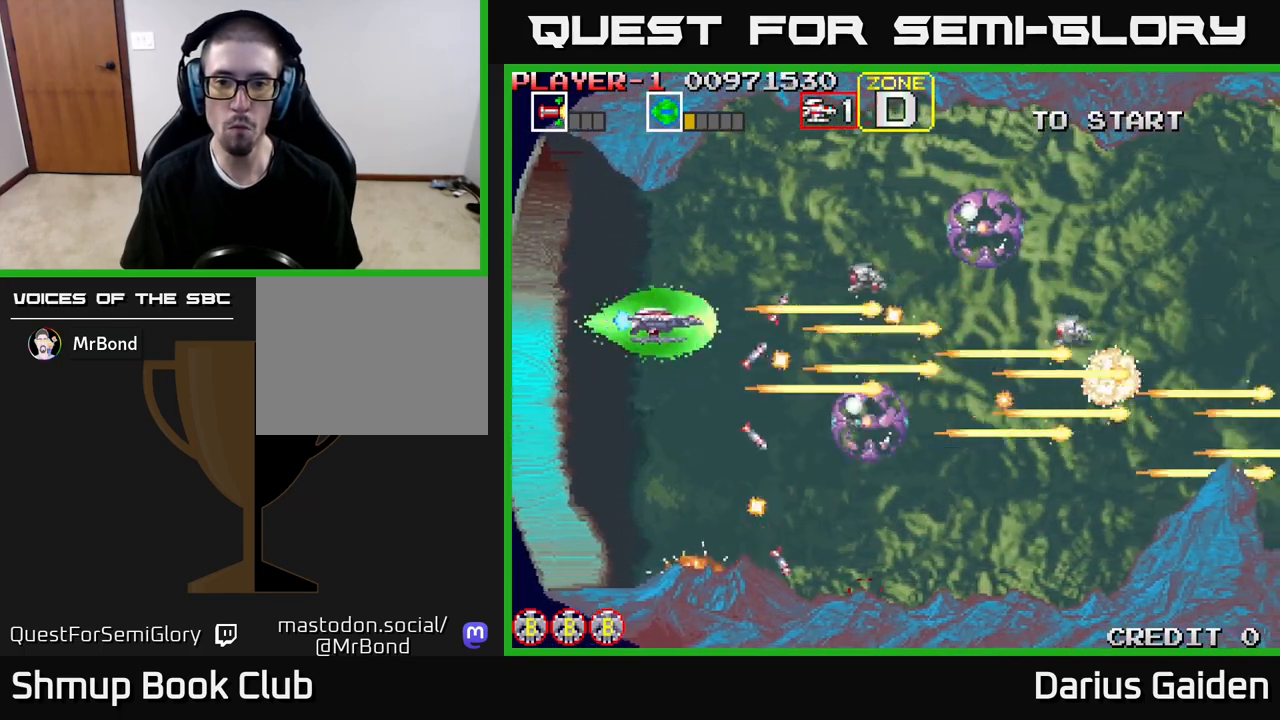
{"buttons": ["R2", "DPAD_DOWN"], "events": [[117, "DPAD_LEFT", "down"], [150, "DPAD_UP", "up"], [233, "DPAD_DOWN", "down"], [500, "DPAD_LEFT", "up"]]}
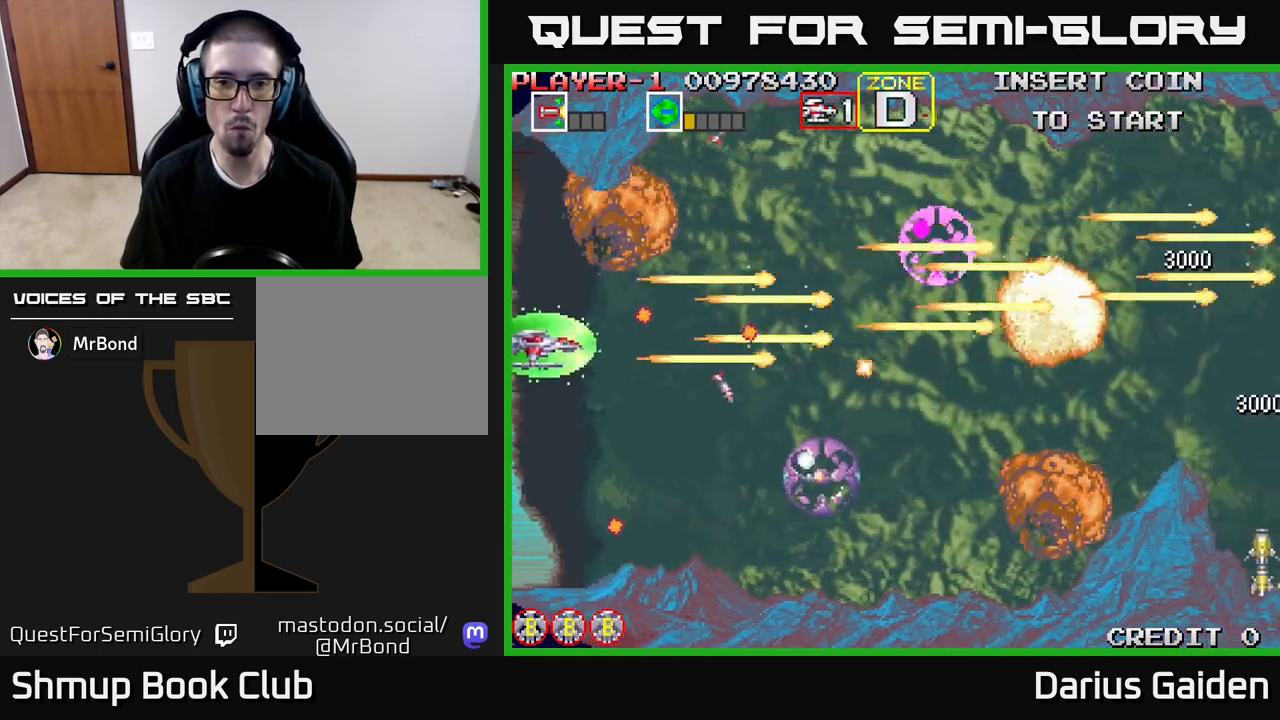
{"buttons": ["R2", "DPAD_DOWN"], "events": [[133, "DPAD_RIGHT", "down"], [250, "DPAD_DOWN", "up"], [367, "DPAD_DOWN", "down"], [383, "DPAD_RIGHT", "up"]]}
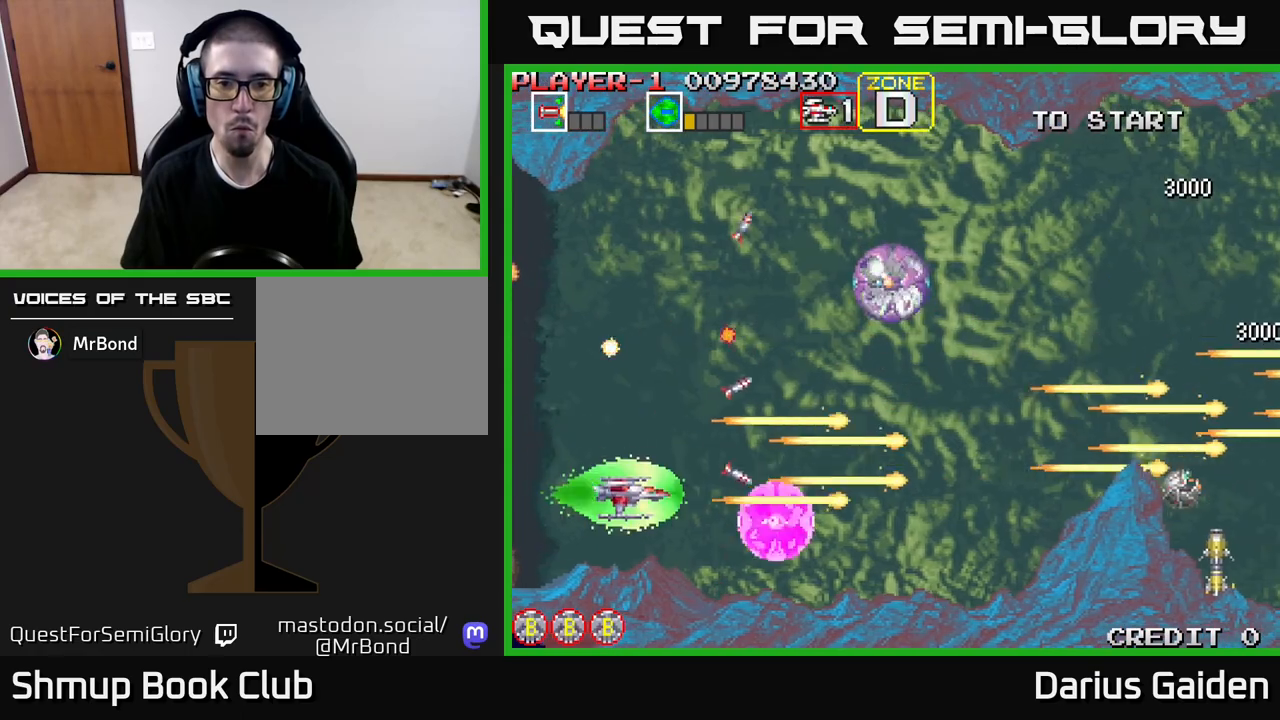
{"buttons": ["R2", "DPAD_RIGHT"], "events": [[33, "DPAD_DOWN", "up"], [83, "DPAD_UP", "down"], [100, "DPAD_UP", "up"], [267, "DPAD_UP", "down"], [350, "DPAD_RIGHT", "down"], [350, "DPAD_UP", "up"]]}
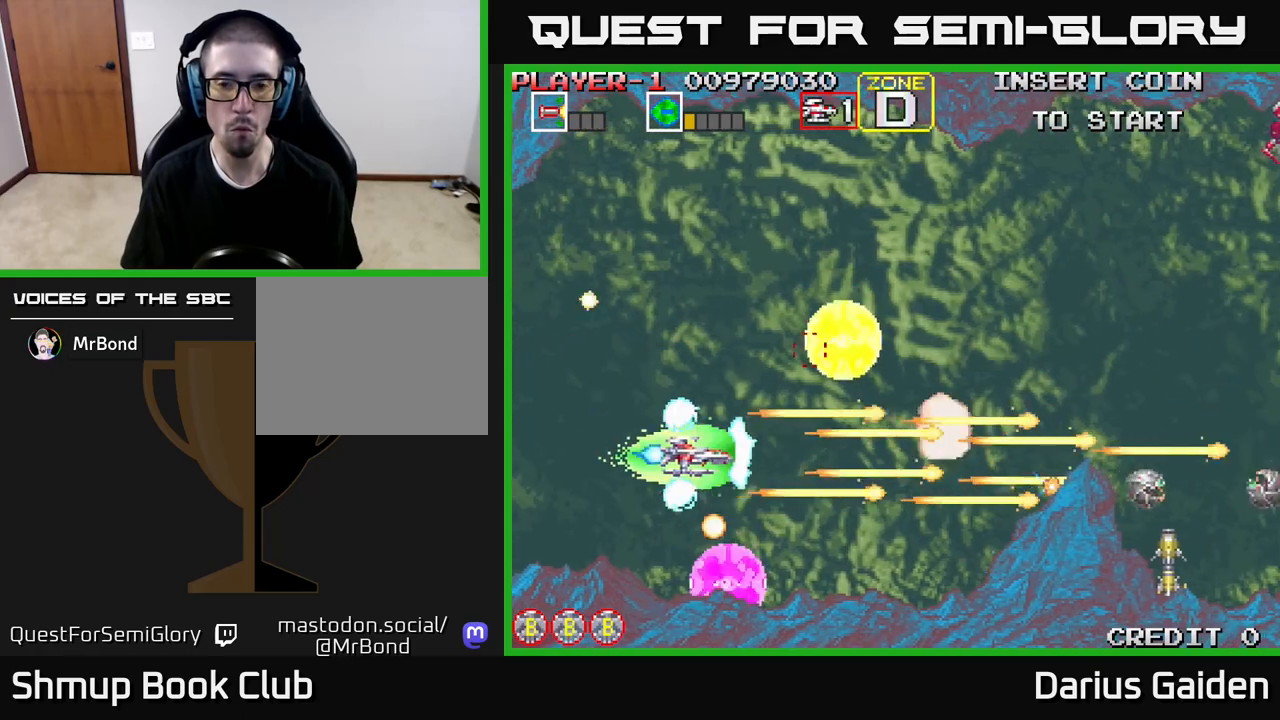
{"buttons": ["R2"], "events": [[50, "DPAD_RIGHT", "up"], [100, "DPAD_LEFT", "down"], [317, "DPAD_LEFT", "up"]]}
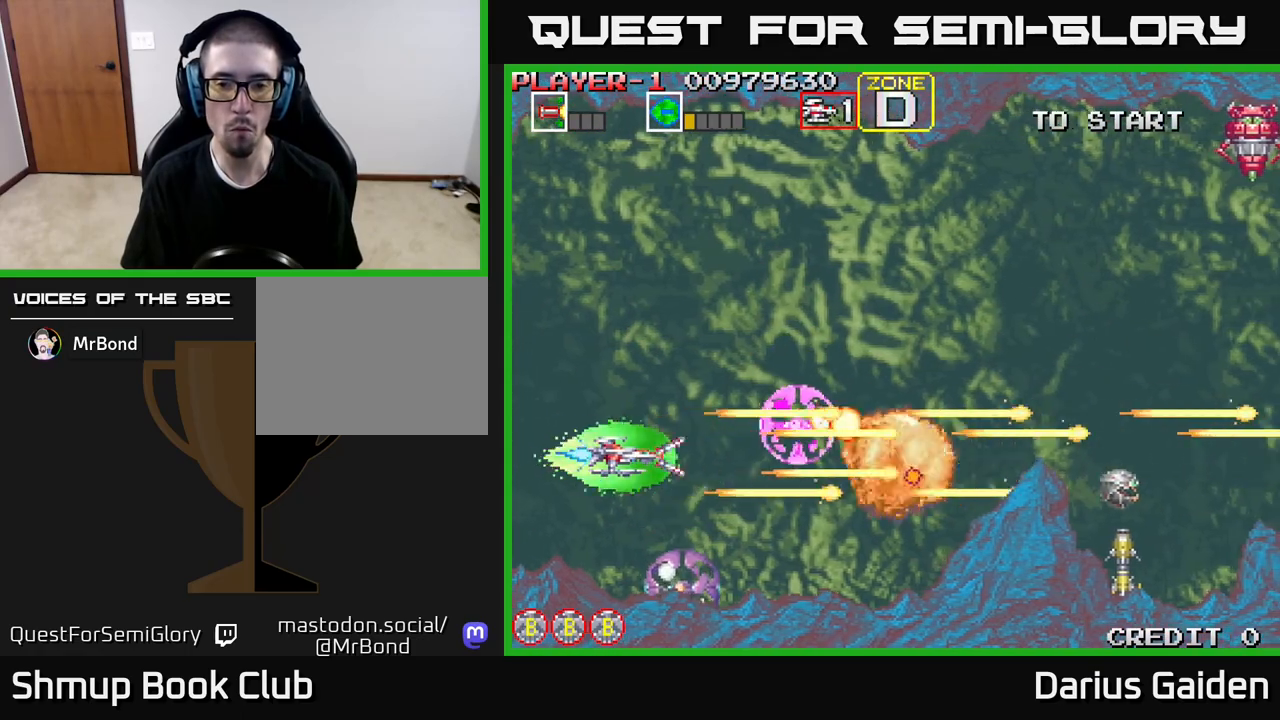
{"buttons": ["R2", "DPAD_UP", "DPAD_RIGHT"], "events": [[133, "DPAD_RIGHT", "down"], [133, "DPAD_UP", "down"]]}
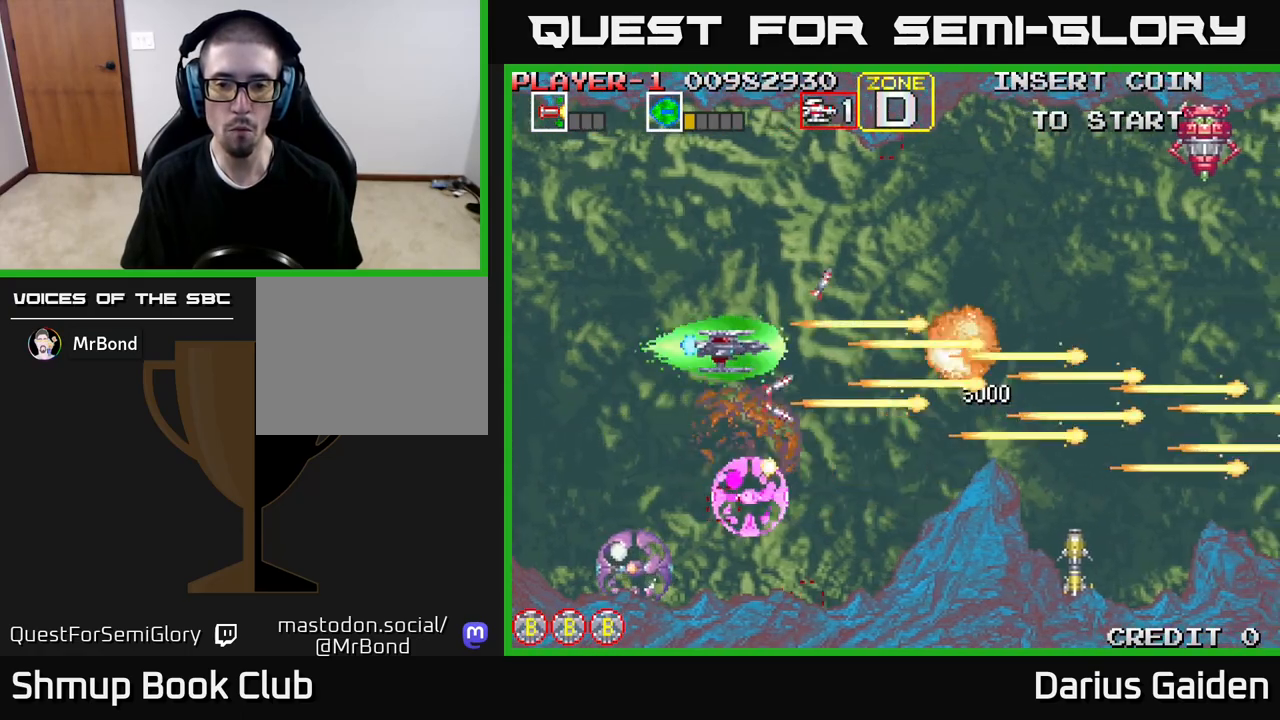
{"buttons": ["R2"], "events": [[167, "DPAD_UP", "up"], [250, "DPAD_DOWN", "down"], [267, "DPAD_RIGHT", "up"], [400, "DPAD_DOWN", "up"]]}
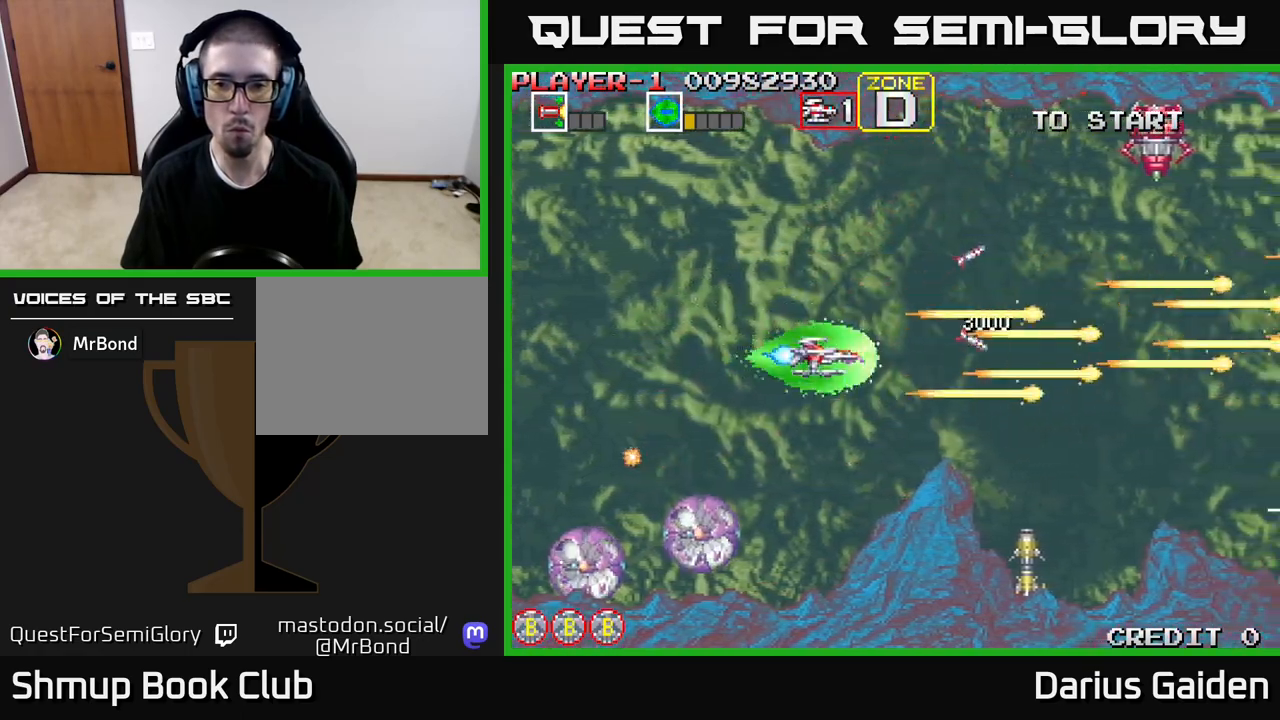
{"buttons": ["R2", "DPAD_LEFT"], "events": [[400, "DPAD_LEFT", "down"]]}
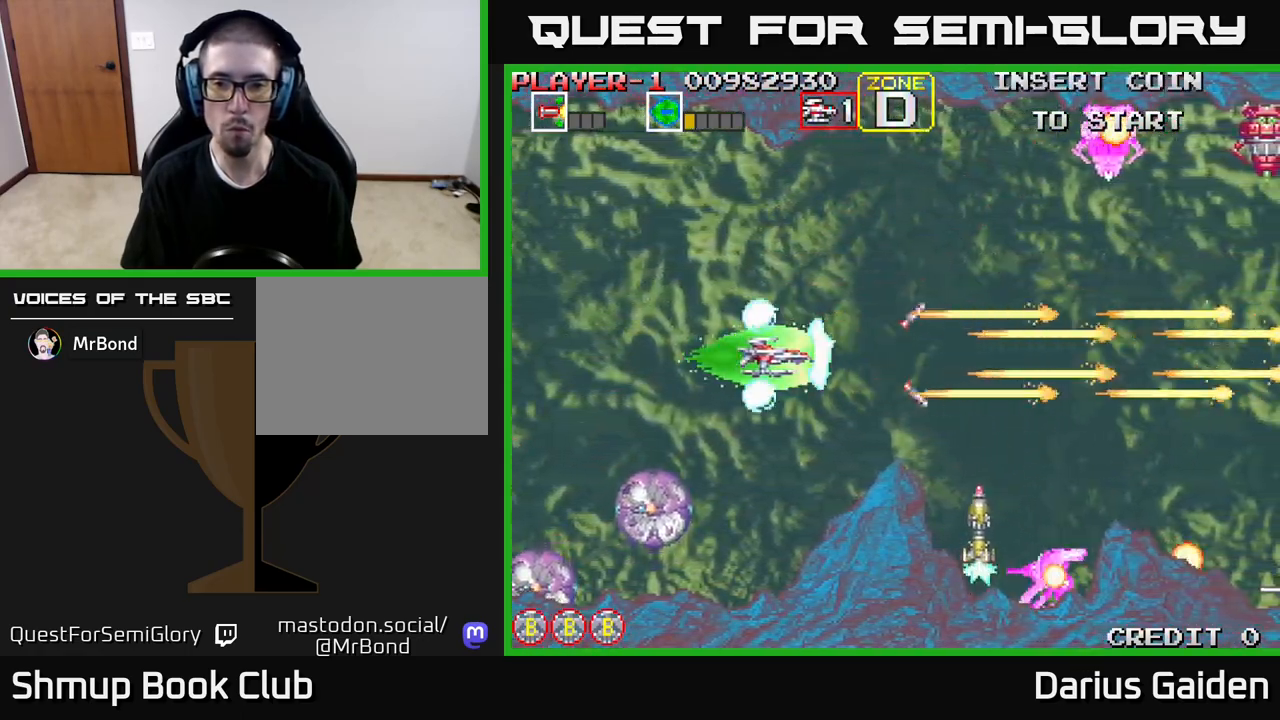
{"buttons": ["R2", "DPAD_DOWN"], "events": [[17, "DPAD_LEFT", "up"], [283, "DPAD_UP", "down"], [383, "DPAD_LEFT", "down"], [400, "DPAD_UP", "up"], [450, "DPAD_DOWN", "down"], [450, "DPAD_LEFT", "up"]]}